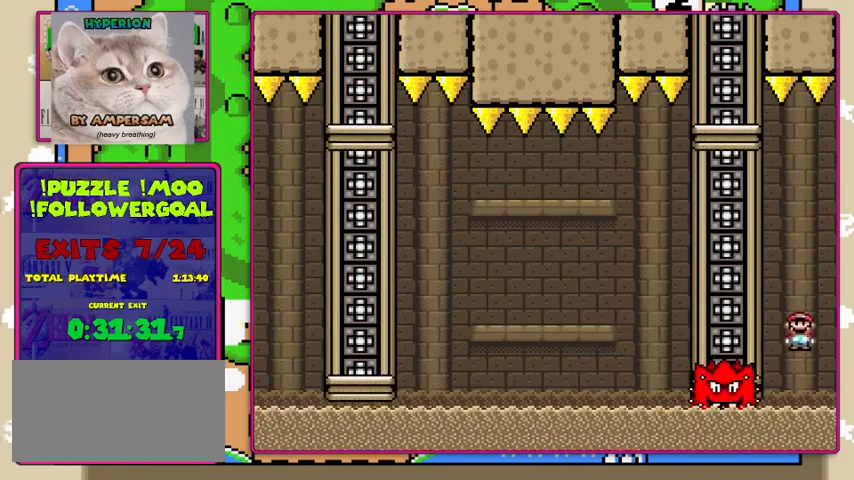
Gameplay with a controller (Nintendo layout); each line is a JSON object with the inputs held at the frame after it. "events" lists button and stick changes between this image and that frame as [ms after this image, input, new state], when the widget could be followed in between. Not read: L3 R3.
{"buttons": ["A", "X", "DPAD_UP", "DPAD_LEFT"], "events": [[33, "DPAD_LEFT", "down"], [33, "DPAD_RIGHT", "up"]]}
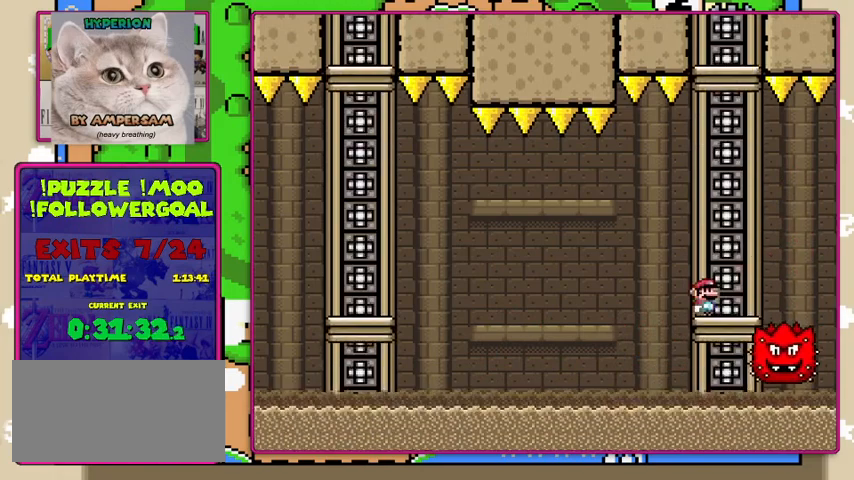
{"buttons": ["A", "X", "DPAD_UP", "DPAD_LEFT"], "events": [[300, "A", "up"], [500, "A", "down"]]}
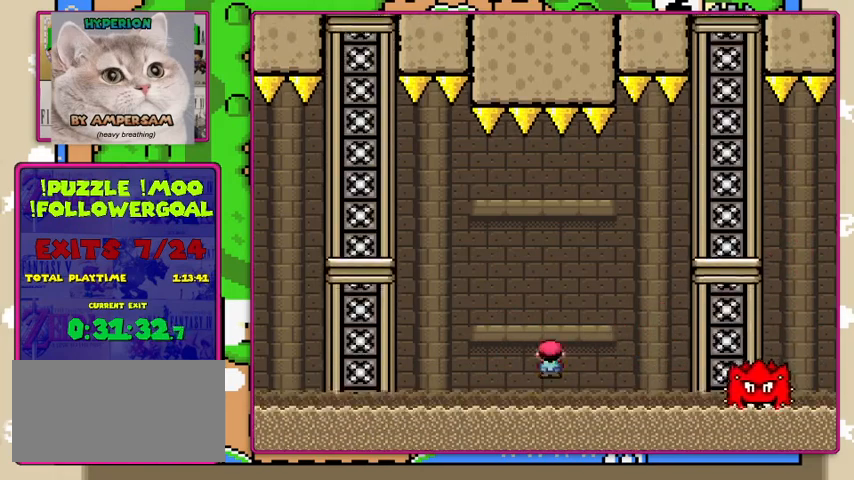
{"buttons": ["A", "X", "DPAD_UP", "DPAD_LEFT"], "events": []}
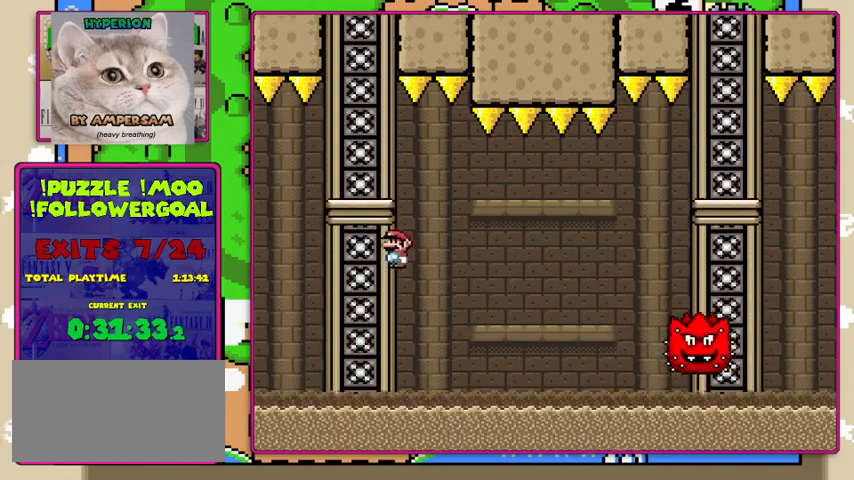
{"buttons": ["X", "DPAD_UP"], "events": [[100, "DPAD_LEFT", "up"], [133, "DPAD_UP", "up"], [167, "DPAD_RIGHT", "down"], [367, "DPAD_UP", "down"], [400, "A", "up"], [400, "DPAD_RIGHT", "up"]]}
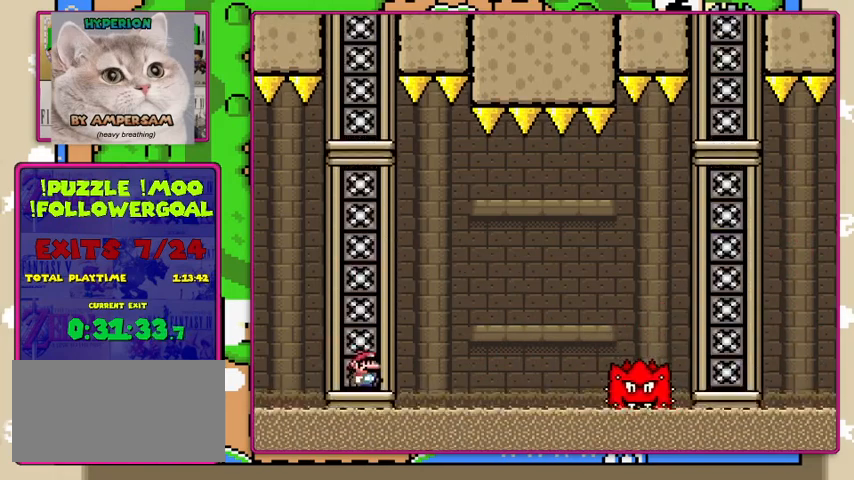
{"buttons": ["X"], "events": [[67, "DPAD_UP", "up"], [167, "A", "down"], [233, "DPAD_UP", "down"], [267, "DPAD_LEFT", "down"], [400, "DPAD_LEFT", "up"], [433, "DPAD_UP", "up"], [467, "A", "up"]]}
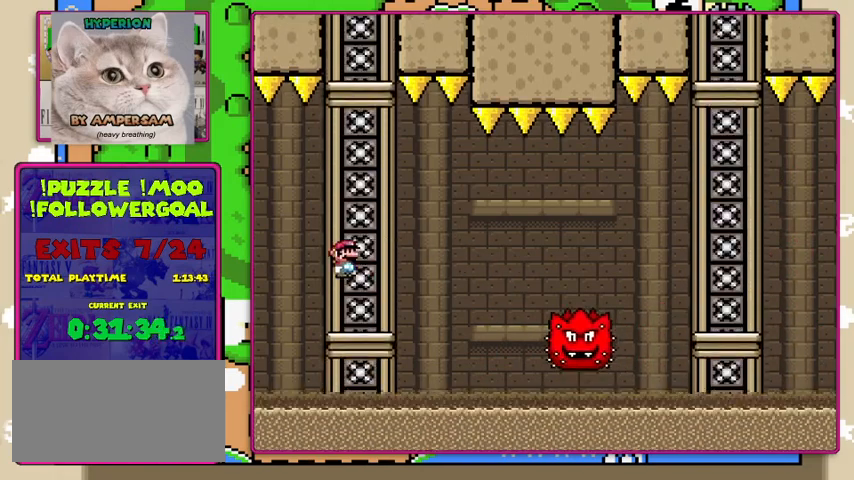
{"buttons": ["X", "DPAD_RIGHT"], "events": [[200, "DPAD_RIGHT", "down"], [400, "A", "down"], [500, "A", "up"]]}
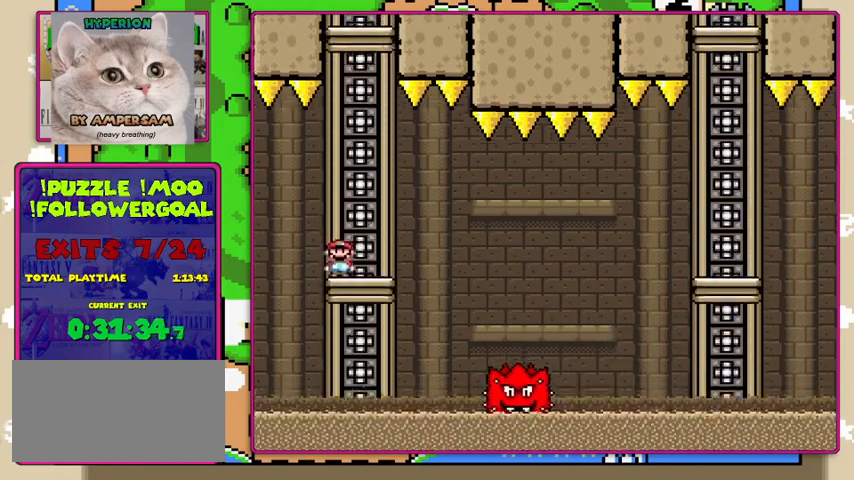
{"buttons": ["X", "DPAD_RIGHT"], "events": [[33, "X", "up"], [67, "X", "down"], [233, "DPAD_RIGHT", "up"], [333, "DPAD_RIGHT", "down"], [333, "DPAD_UP", "down"], [400, "DPAD_UP", "up"]]}
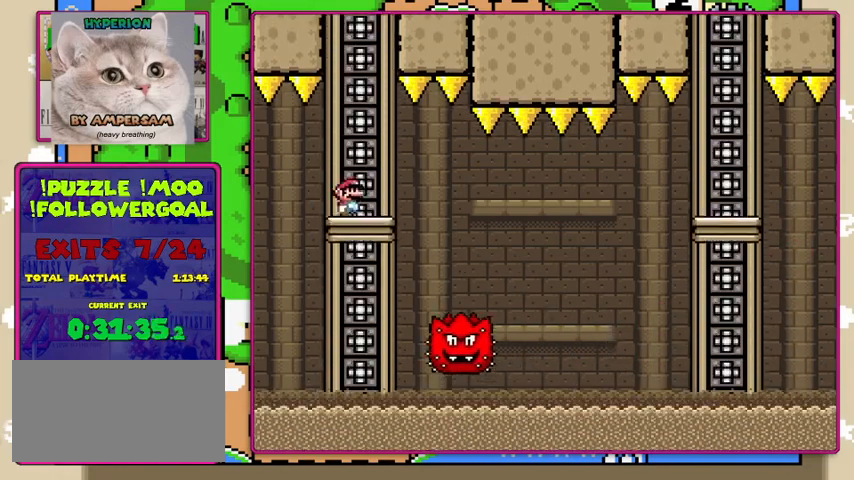
{"buttons": ["A", "X", "DPAD_RIGHT"], "events": [[400, "A", "down"]]}
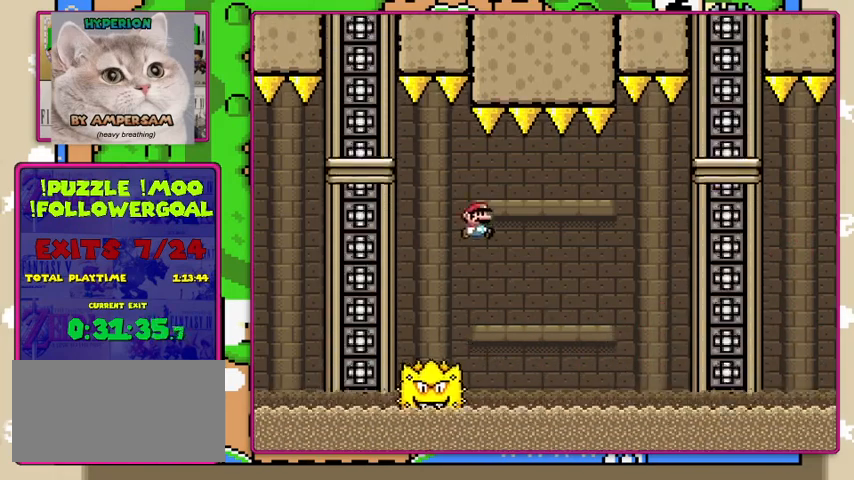
{"buttons": ["A", "X", "DPAD_UP", "DPAD_RIGHT"], "events": [[233, "A", "up"], [400, "A", "down"], [500, "DPAD_UP", "down"]]}
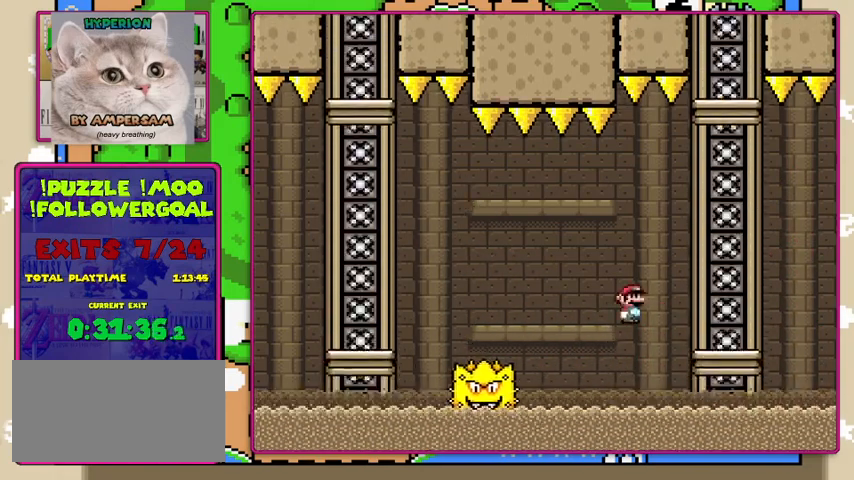
{"buttons": ["X"], "events": [[200, "DPAD_UP", "up"], [300, "DPAD_RIGHT", "up"], [367, "DPAD_LEFT", "down"], [400, "A", "up"], [500, "DPAD_LEFT", "up"]]}
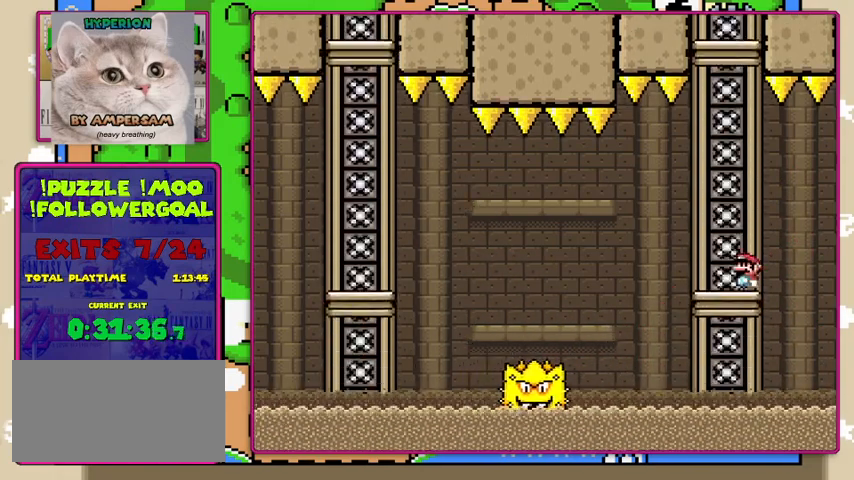
{"buttons": ["X", "DPAD_RIGHT"], "events": [[233, "DPAD_LEFT", "down"], [333, "DPAD_UP", "down"], [467, "DPAD_LEFT", "up"], [500, "DPAD_RIGHT", "down"], [500, "DPAD_UP", "up"]]}
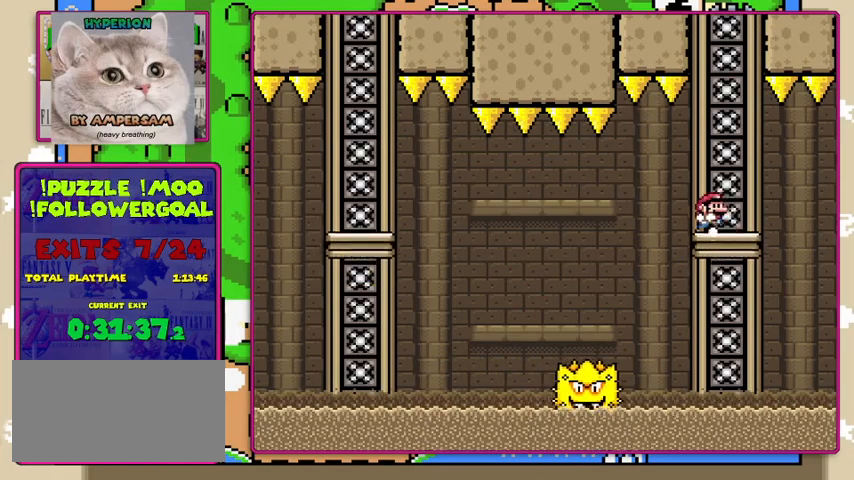
{"buttons": ["X", "DPAD_RIGHT"], "events": []}
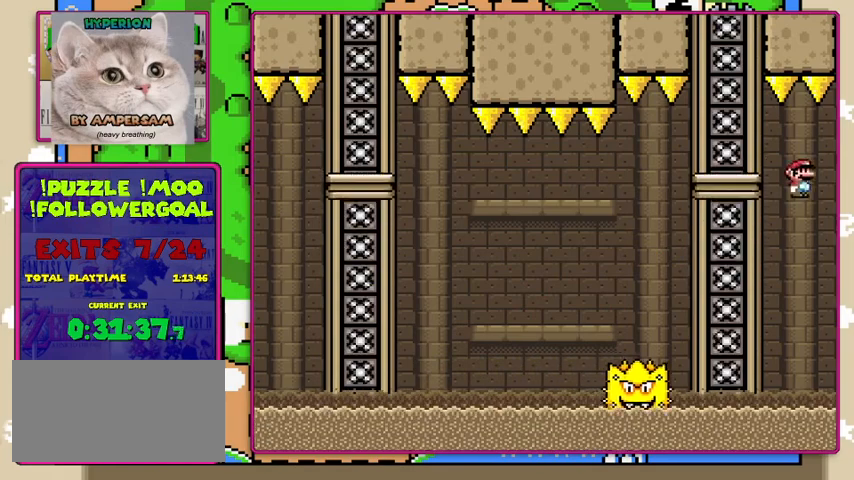
{"buttons": ["X", "DPAD_UP"], "events": [[67, "DPAD_RIGHT", "up"], [167, "DPAD_RIGHT", "down"], [367, "DPAD_UP", "down"], [400, "DPAD_RIGHT", "up"]]}
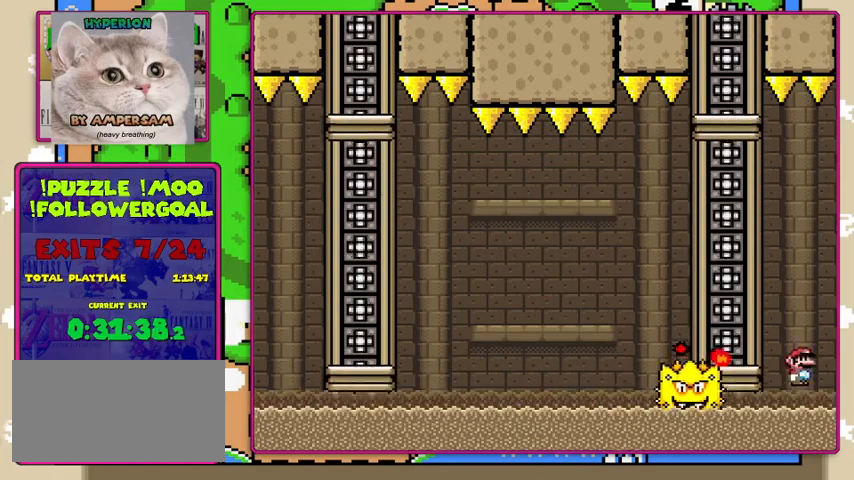
{"buttons": ["A", "X", "DPAD_UP", "DPAD_LEFT"], "events": [[33, "A", "down"], [133, "DPAD_LEFT", "down"]]}
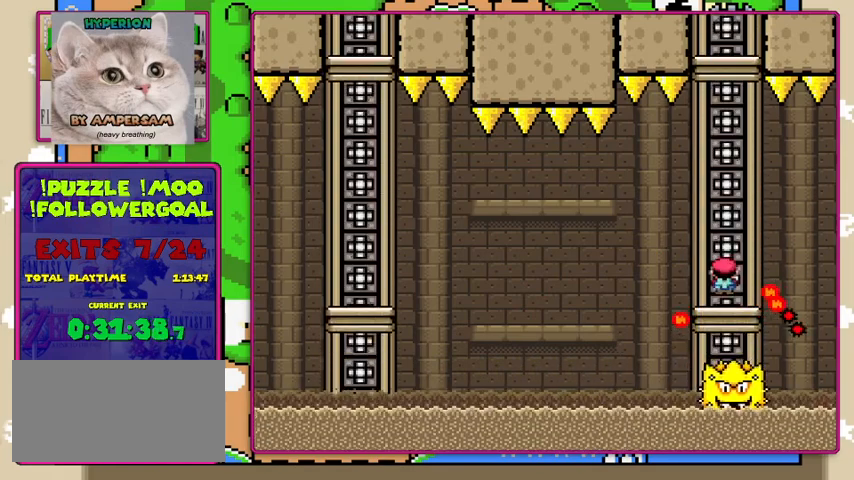
{"buttons": ["A", "X", "DPAD_LEFT"], "events": [[67, "DPAD_LEFT", "up"], [100, "DPAD_UP", "up"], [133, "DPAD_LEFT", "down"], [200, "DPAD_LEFT", "up"], [267, "A", "up"], [333, "A", "down"], [333, "DPAD_LEFT", "down"]]}
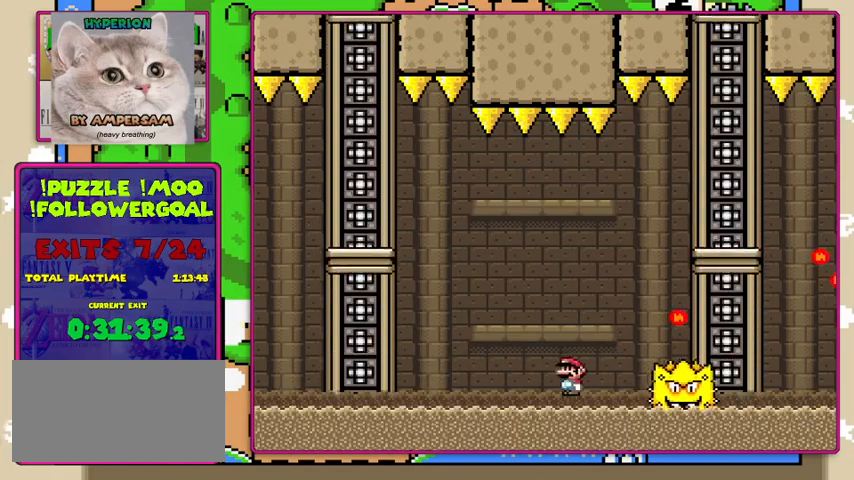
{"buttons": ["A", "X", "DPAD_UP", "DPAD_LEFT"], "events": [[100, "A", "up"], [100, "DPAD_UP", "down"], [200, "A", "down"]]}
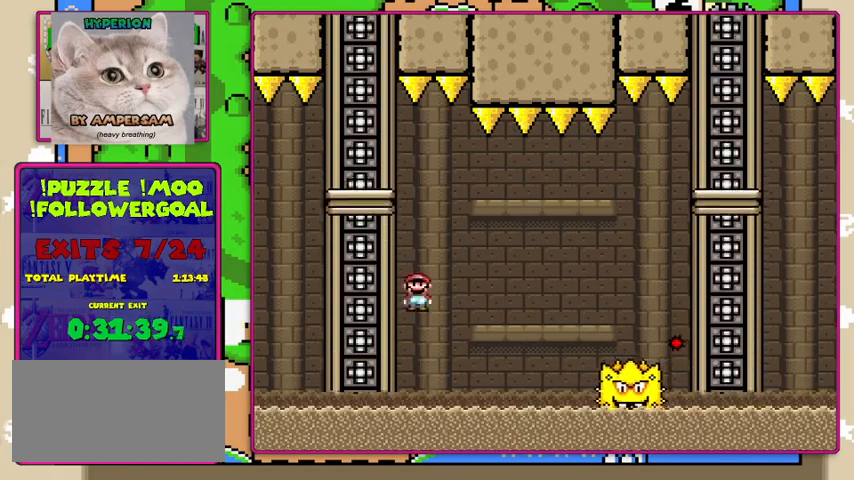
{"buttons": ["X"], "events": [[167, "DPAD_UP", "up"], [200, "DPAD_LEFT", "up"], [267, "DPAD_RIGHT", "down"], [333, "A", "up"], [467, "DPAD_RIGHT", "up"]]}
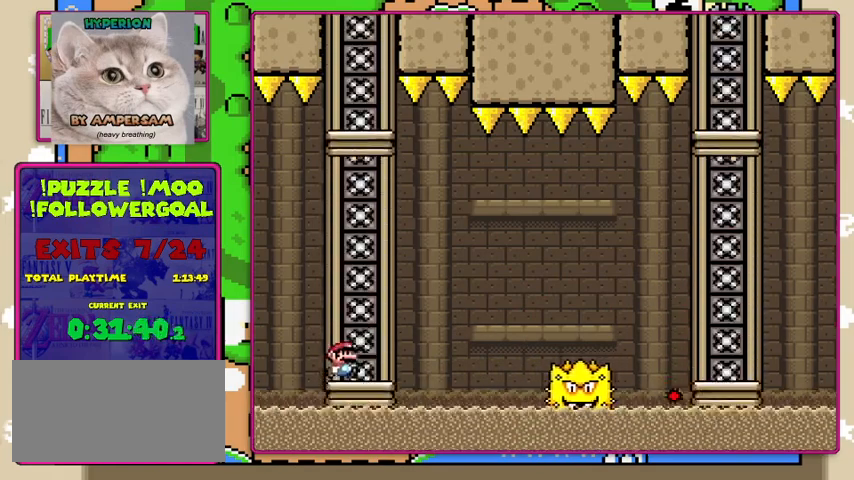
{"buttons": ["X", "DPAD_RIGHT"], "events": [[100, "A", "down"], [233, "A", "up"], [500, "DPAD_RIGHT", "down"]]}
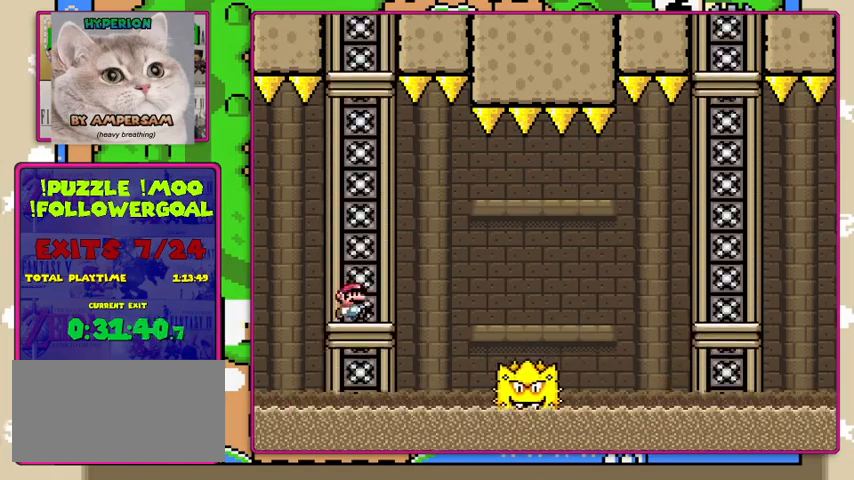
{"buttons": ["A", "X", "DPAD_RIGHT"], "events": [[233, "A", "down"], [367, "A", "up"], [500, "A", "down"]]}
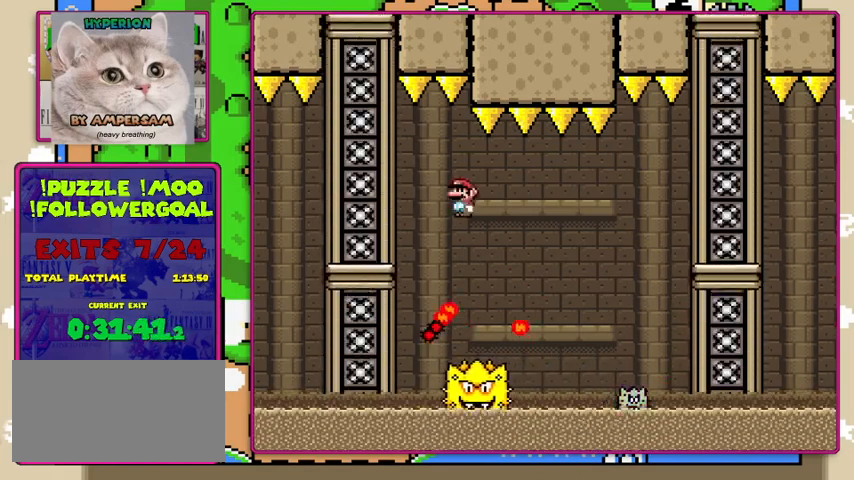
{"buttons": ["X", "Y", "DPAD_RIGHT"], "events": [[500, "A", "up"], [500, "Y", "down"]]}
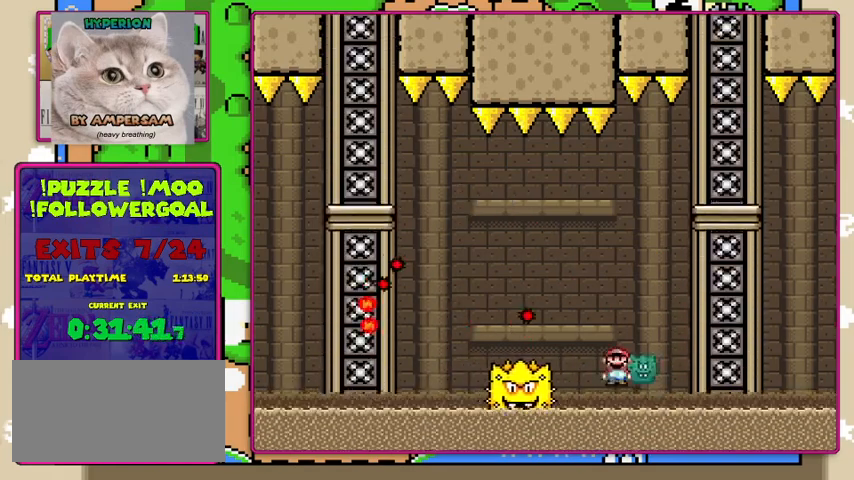
{"buttons": ["A", "X", "DPAD_RIGHT"], "events": [[33, "X", "up"], [133, "DPAD_RIGHT", "up"], [167, "DPAD_LEFT", "down"], [233, "DPAD_UP", "down"], [267, "DPAD_LEFT", "up"], [267, "DPAD_UP", "up"], [267, "Y", "up"], [367, "DPAD_RIGHT", "down"], [433, "X", "down"], [500, "A", "down"]]}
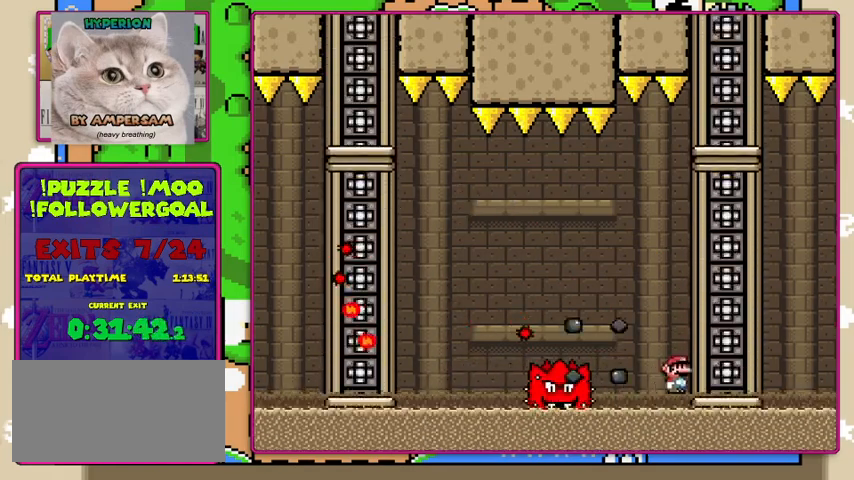
{"buttons": ["X", "DPAD_RIGHT"], "events": [[67, "DPAD_UP", "down"], [200, "DPAD_RIGHT", "up"], [300, "DPAD_LEFT", "down"], [400, "A", "up"], [400, "DPAD_LEFT", "up"], [400, "DPAD_UP", "up"], [467, "DPAD_RIGHT", "down"]]}
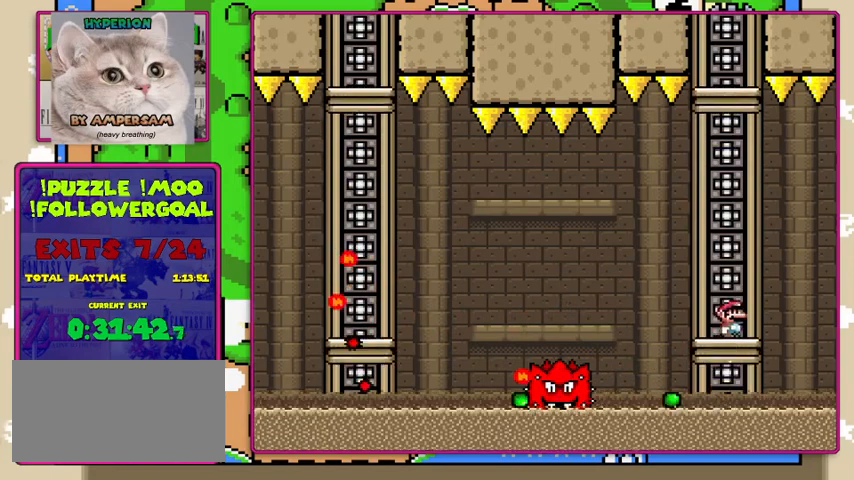
{"buttons": ["X", "DPAD_LEFT"], "events": [[67, "DPAD_RIGHT", "up"], [467, "DPAD_LEFT", "down"]]}
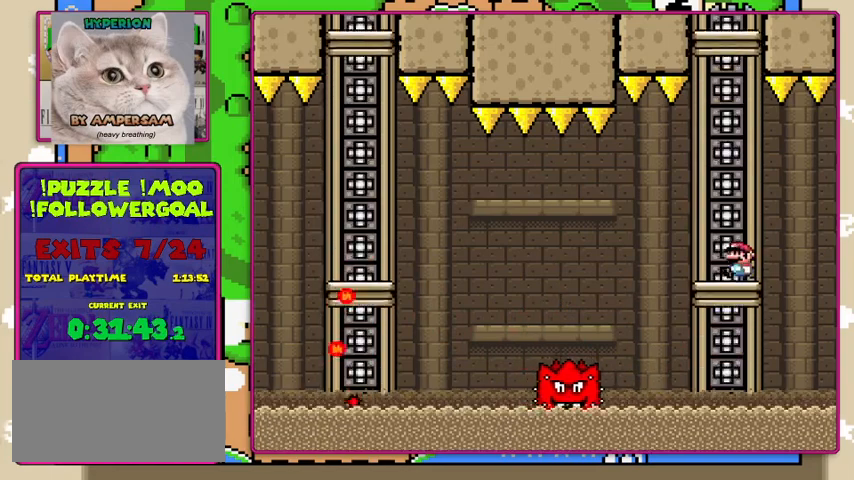
{"buttons": ["A", "X", "DPAD_LEFT"], "events": [[133, "A", "down"], [167, "A", "up"], [500, "A", "down"]]}
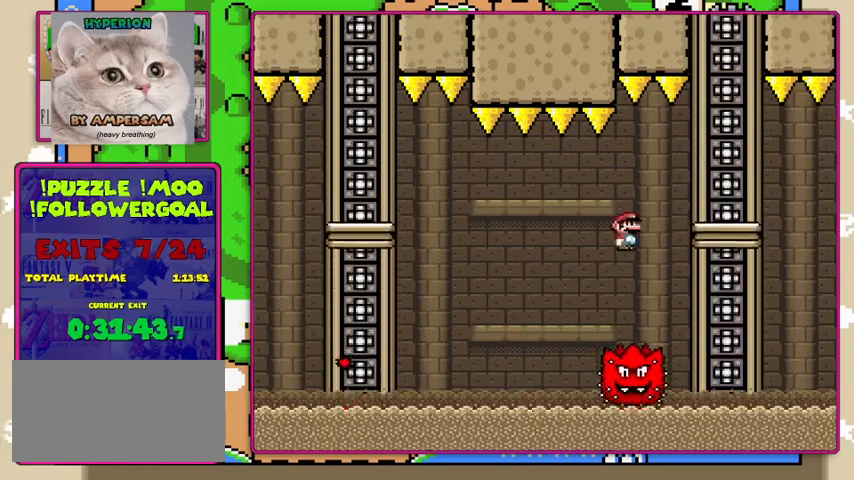
{"buttons": ["A", "X", "DPAD_UP", "DPAD_LEFT"], "events": [[167, "DPAD_UP", "down"], [300, "A", "up"], [400, "A", "down"]]}
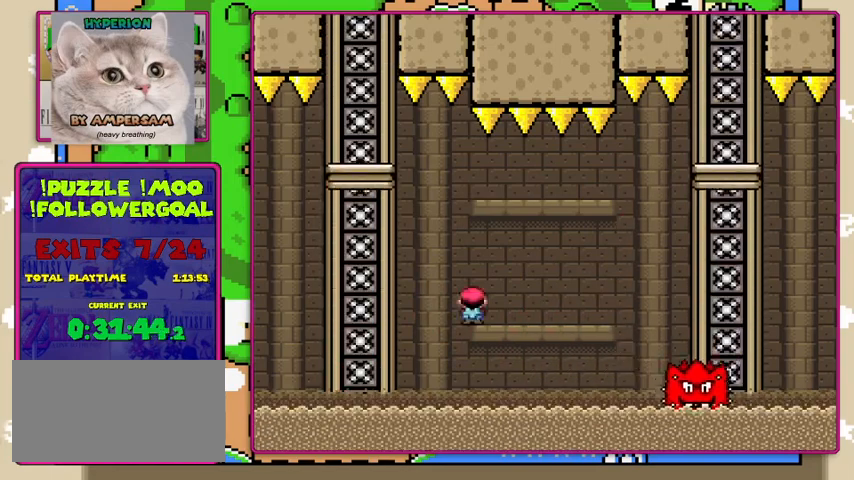
{"buttons": ["A", "X", "DPAD_RIGHT"], "events": [[367, "DPAD_LEFT", "up"], [367, "DPAD_UP", "up"], [433, "DPAD_RIGHT", "down"]]}
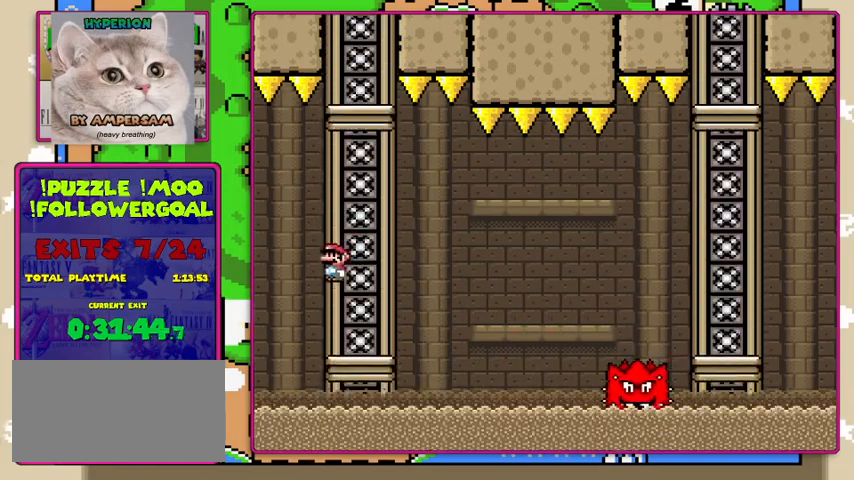
{"buttons": ["A", "X", "DPAD_UP", "DPAD_RIGHT"], "events": [[67, "A", "up"], [100, "DPAD_RIGHT", "up"], [267, "DPAD_RIGHT", "down"], [367, "A", "down"], [467, "DPAD_UP", "down"]]}
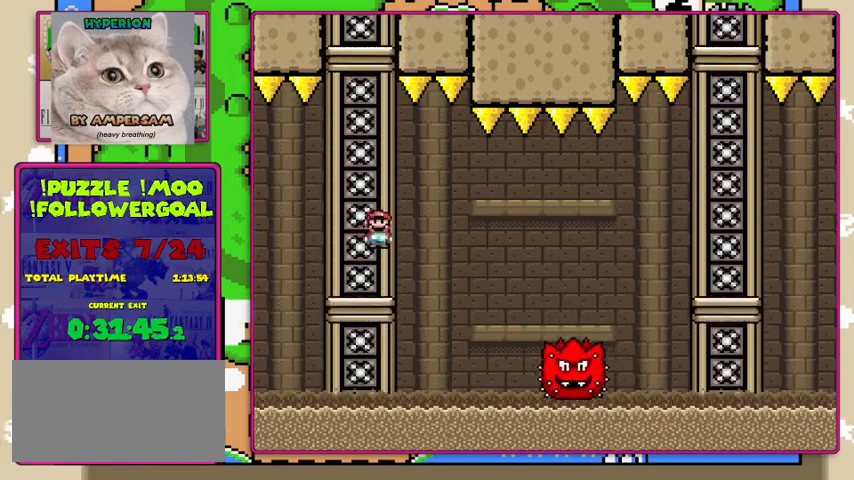
{"buttons": ["A", "X", "DPAD_UP", "DPAD_RIGHT"], "events": [[67, "A", "up"], [167, "A", "down"]]}
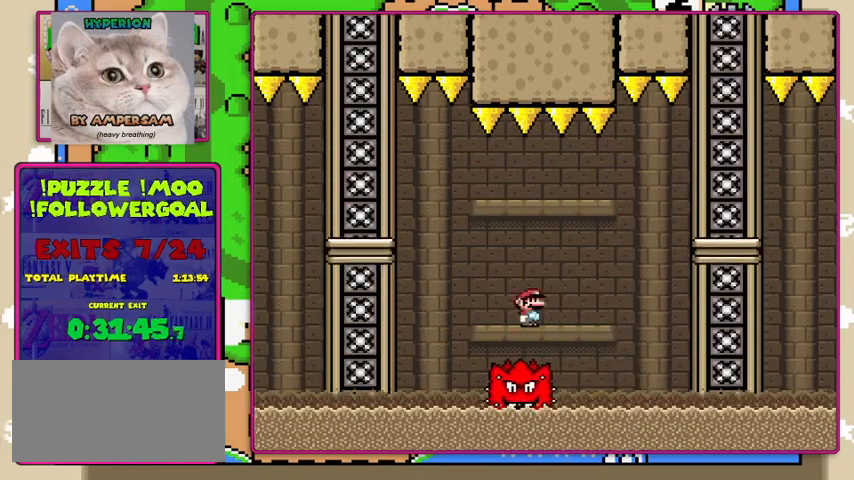
{"buttons": ["A", "X", "DPAD_RIGHT"], "events": [[333, "DPAD_UP", "up"]]}
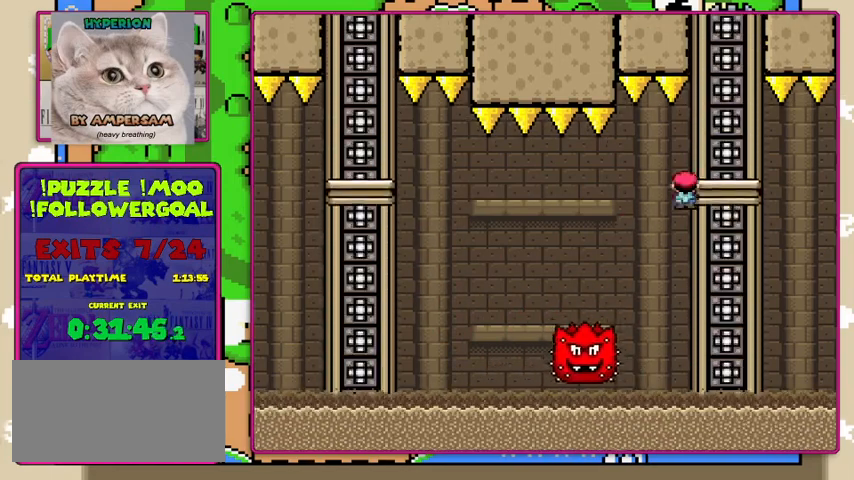
{"buttons": ["X", "DPAD_UP"], "events": [[67, "A", "up"], [100, "DPAD_RIGHT", "up"], [133, "DPAD_LEFT", "down"], [133, "DPAD_UP", "down"], [267, "DPAD_LEFT", "up"], [267, "DPAD_UP", "up"], [433, "DPAD_UP", "down"]]}
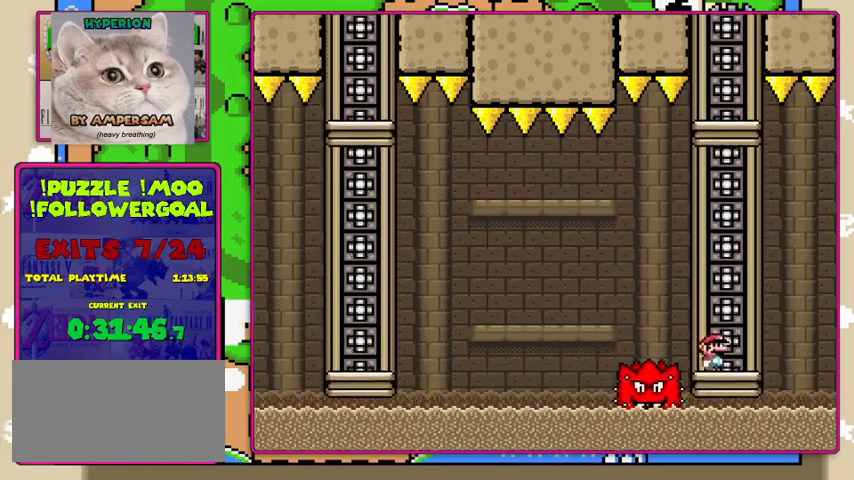
{"buttons": ["A", "X", "DPAD_UP", "DPAD_LEFT"], "events": [[100, "A", "down"], [133, "DPAD_UP", "up"], [167, "DPAD_LEFT", "down"], [167, "DPAD_UP", "down"]]}